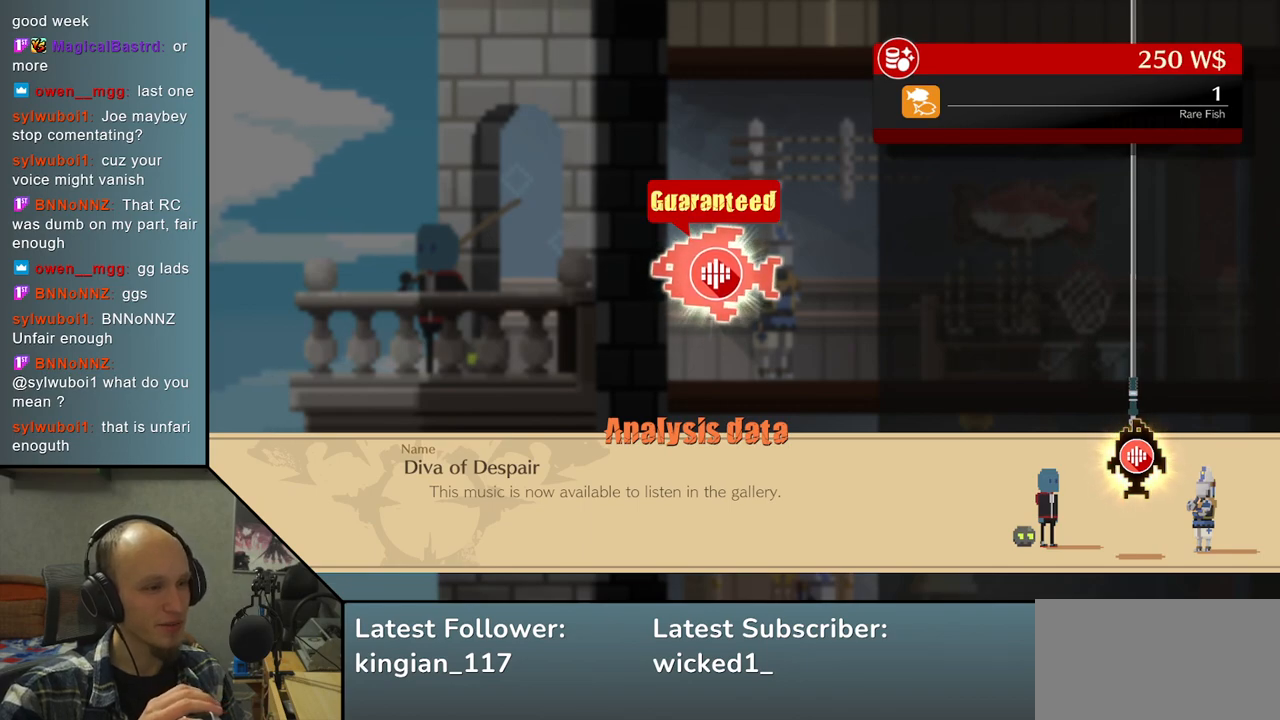
Gameplay with a controller (arcade stick); each line is a JSON object with the inputs held at the frame after it. "events" lists button and stick changes between this image and that frame as [ms after this image, input, new state], when the widget could be followed in between. Not read: L3 R3.
{"buttons": ["L1"], "left_stick": "center", "events": [[417, "L1", "down"]]}
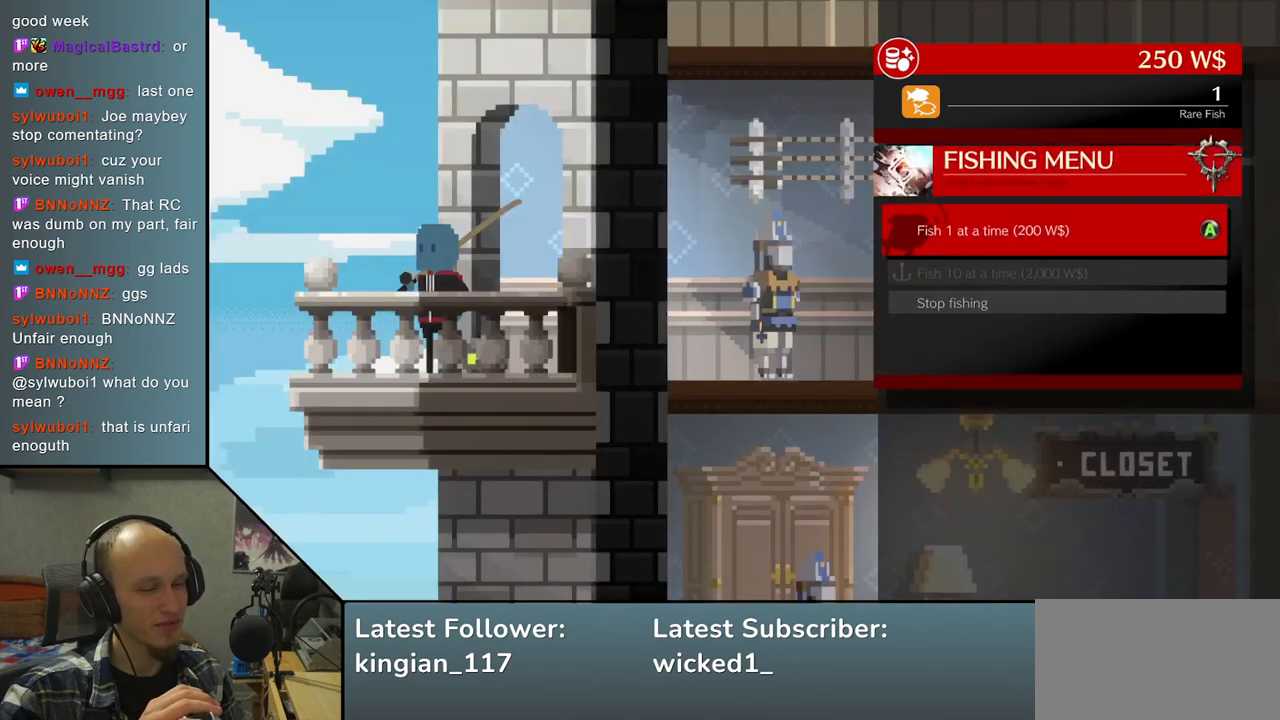
{"buttons": ["L1"], "left_stick": "center", "events": [[50, "L1", "up"], [400, "L1", "down"]]}
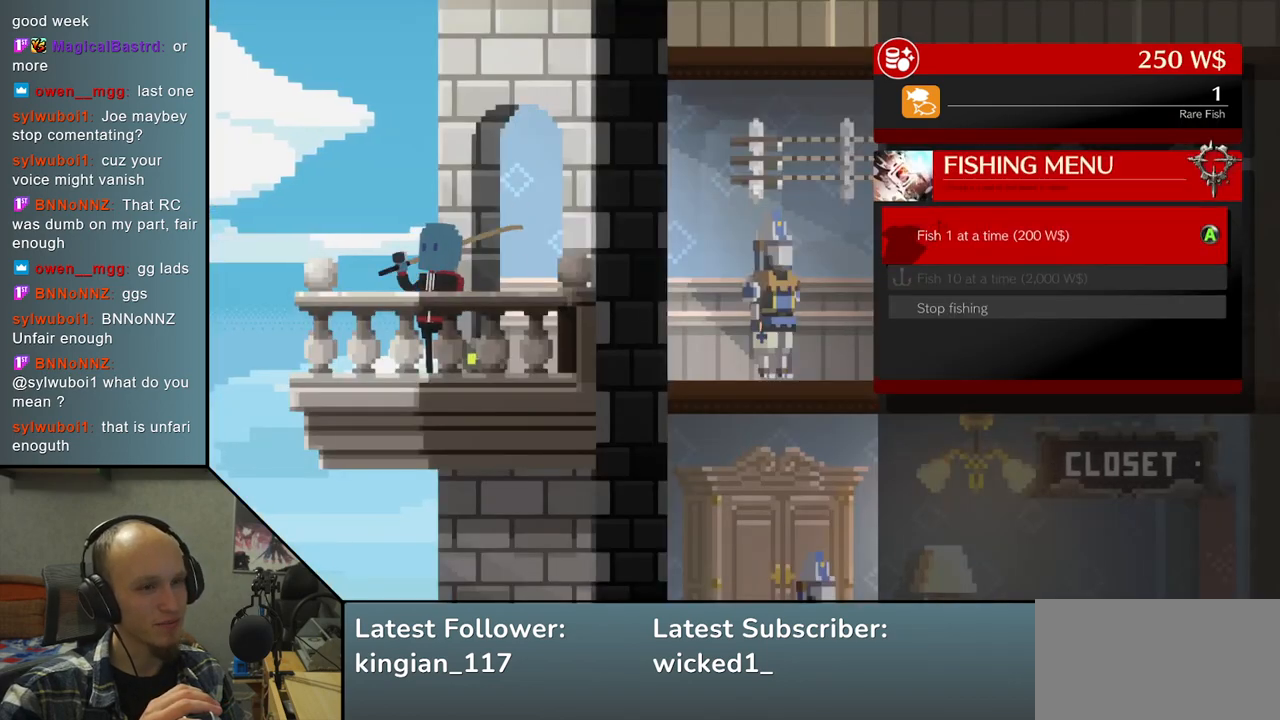
{"buttons": [], "left_stick": "center", "events": [[33, "L1", "up"]]}
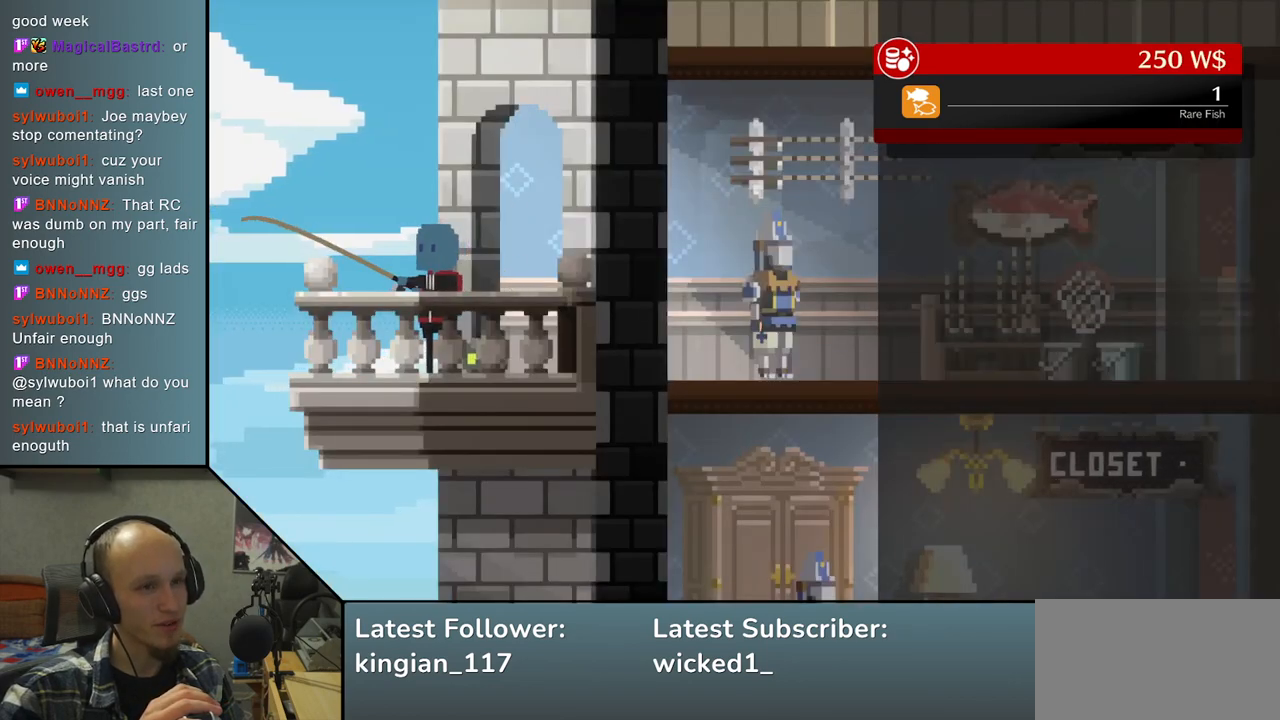
{"buttons": [], "left_stick": "center", "events": []}
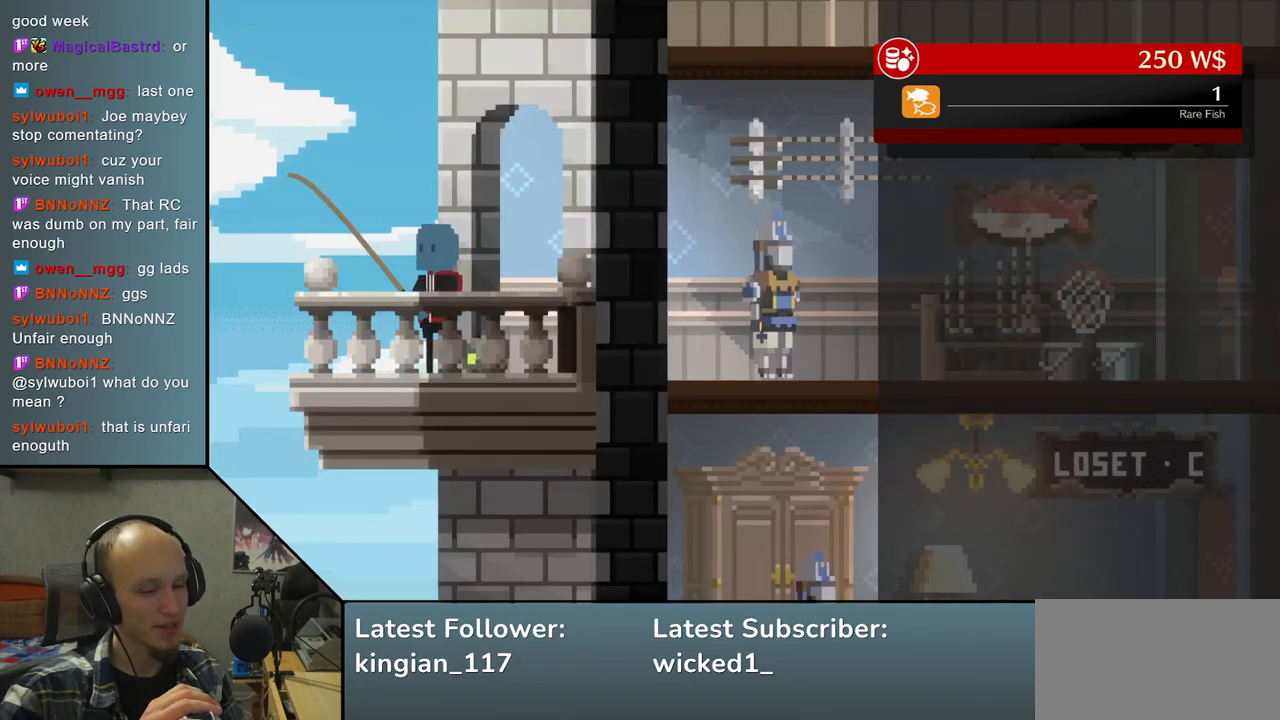
{"buttons": [], "left_stick": "center", "events": []}
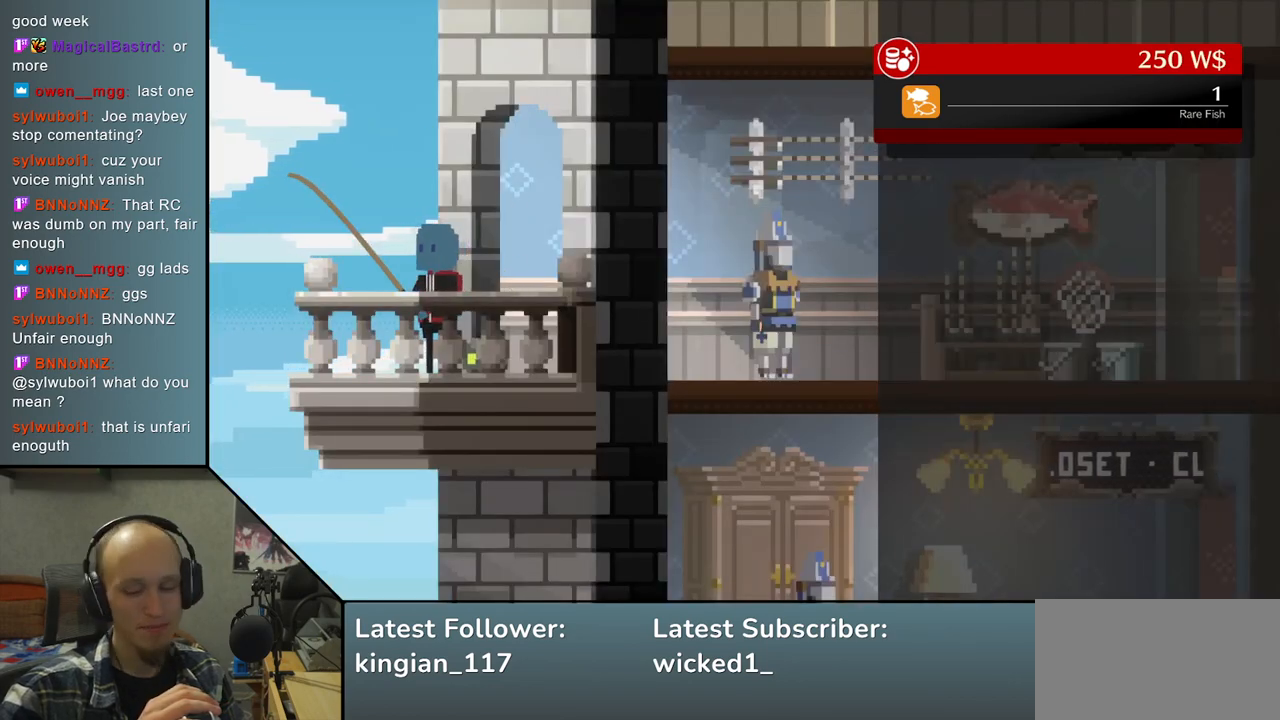
{"buttons": [], "left_stick": "center", "events": []}
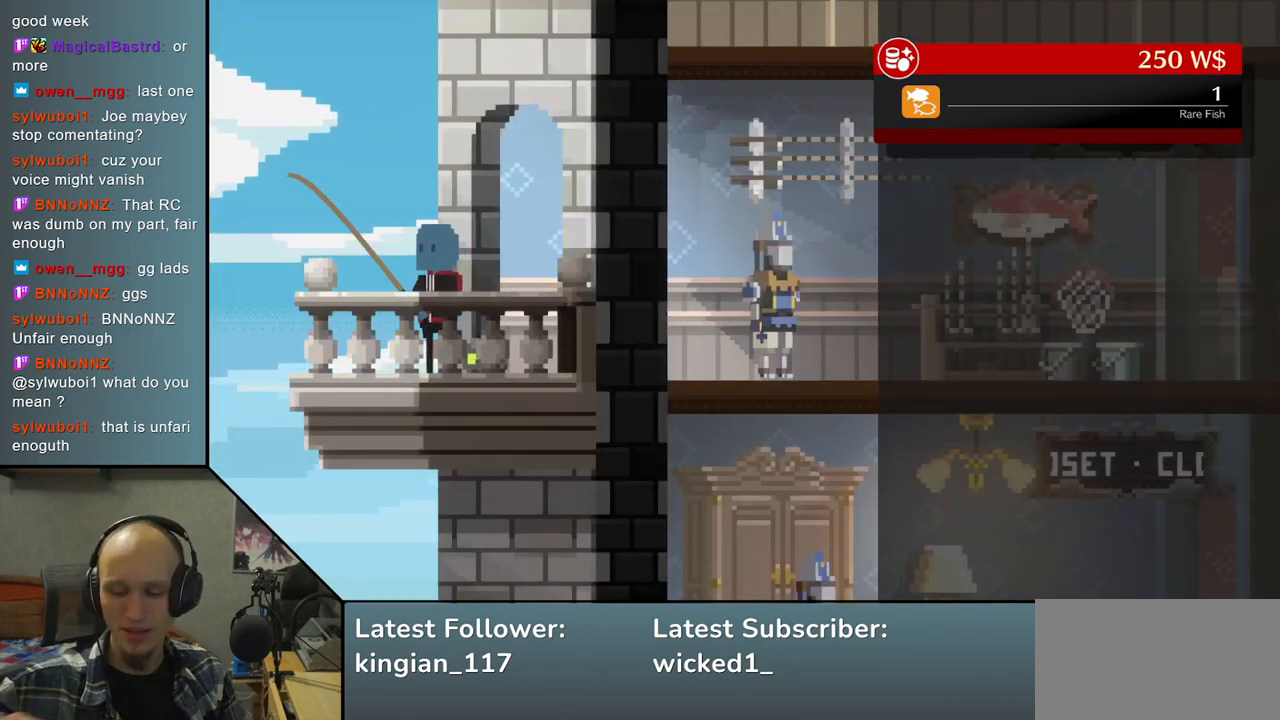
{"buttons": [], "left_stick": "center", "events": []}
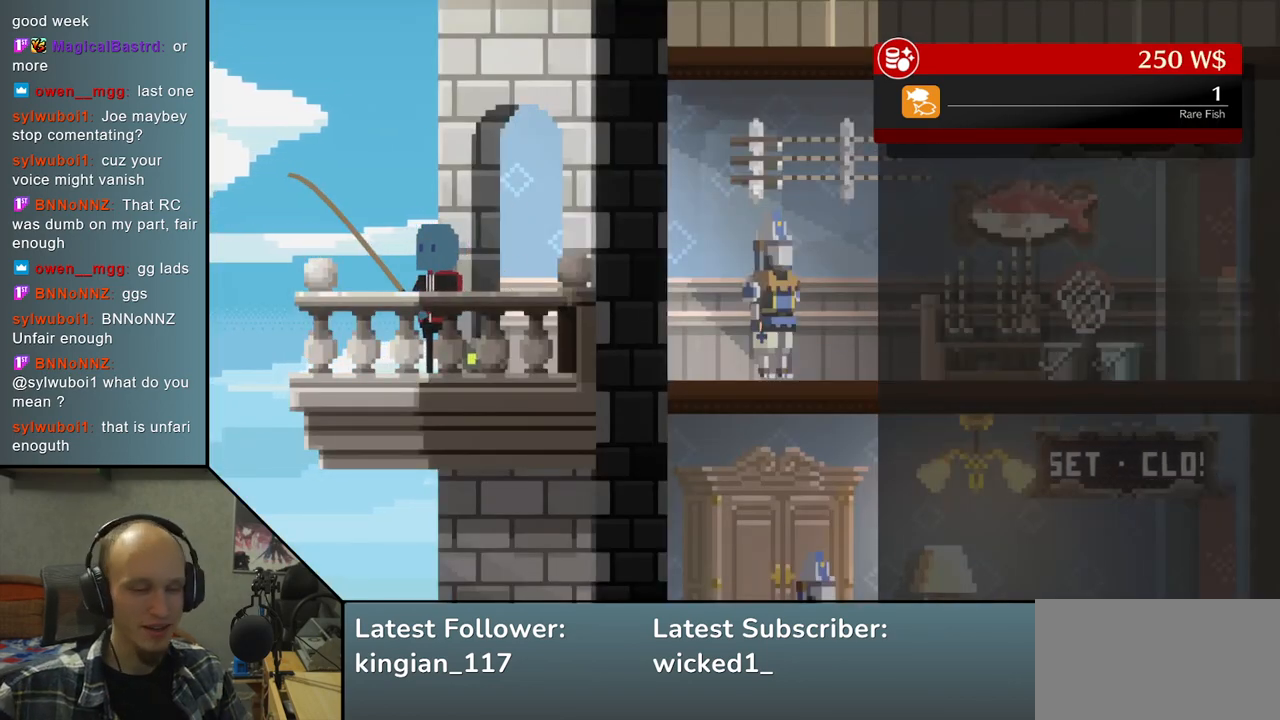
{"buttons": [], "left_stick": "center", "events": []}
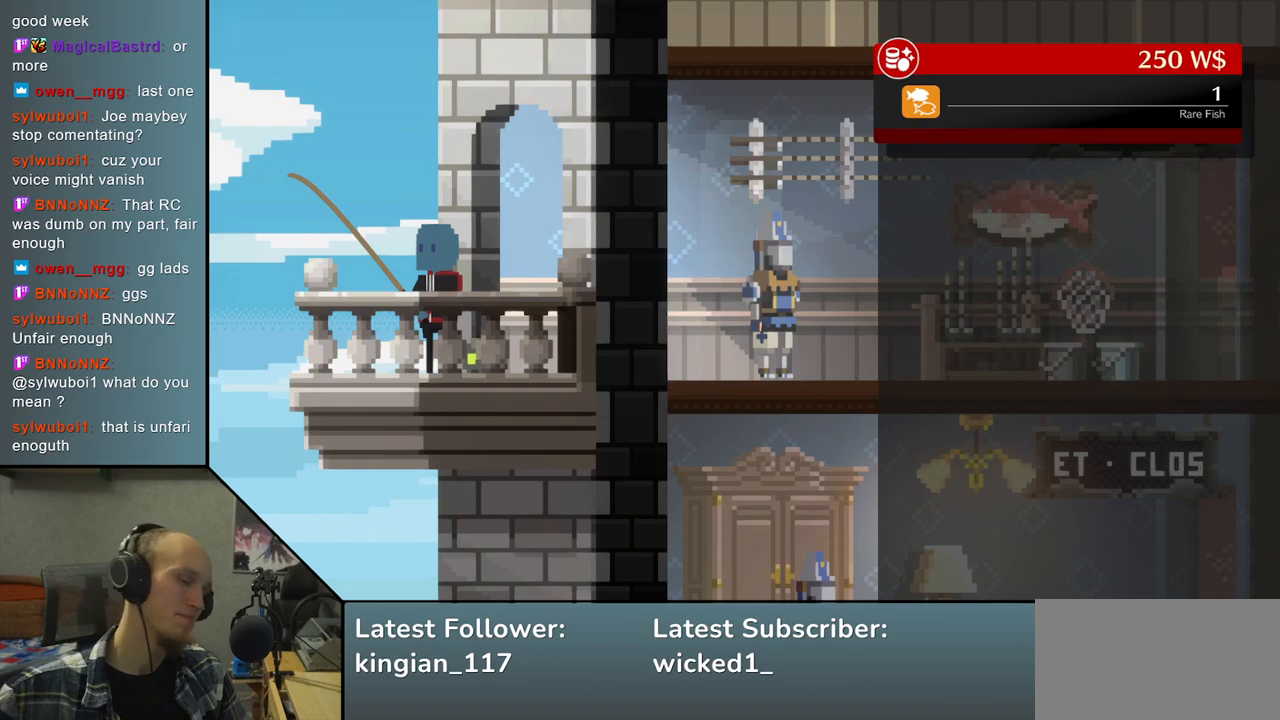
{"buttons": [], "left_stick": "center", "events": []}
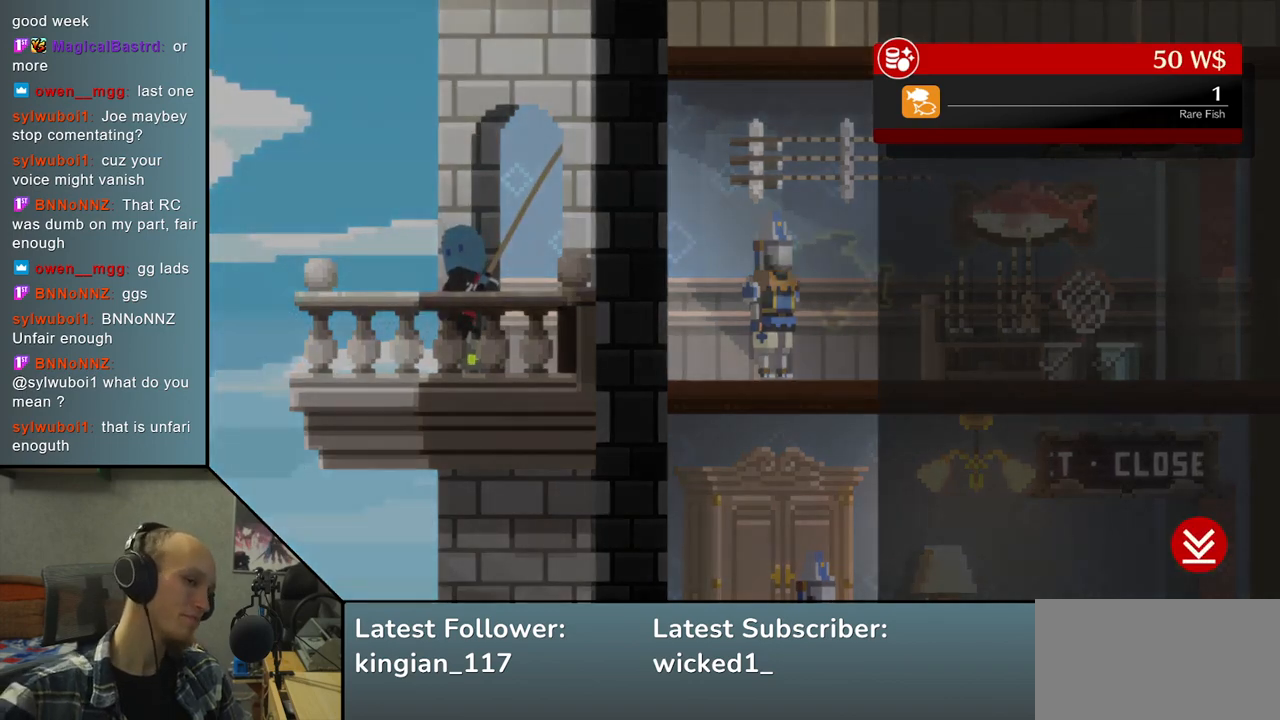
{"buttons": [], "left_stick": "center", "events": []}
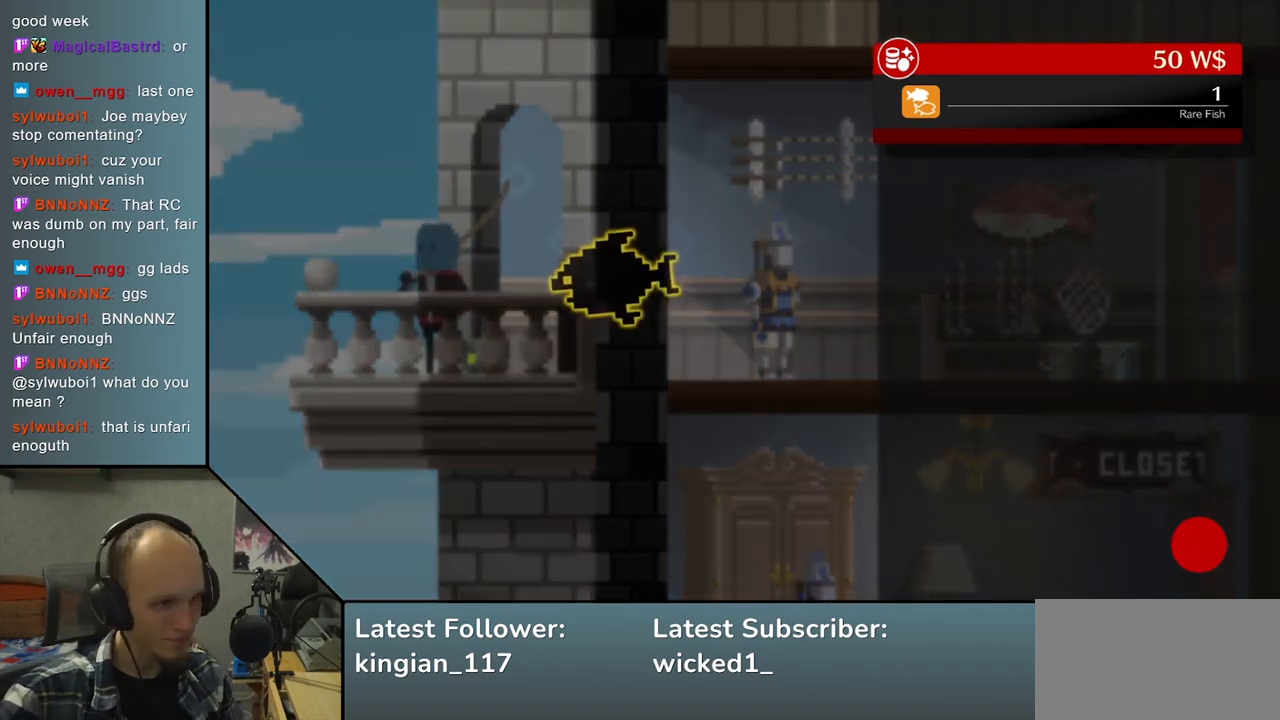
{"buttons": [], "left_stick": "center", "events": []}
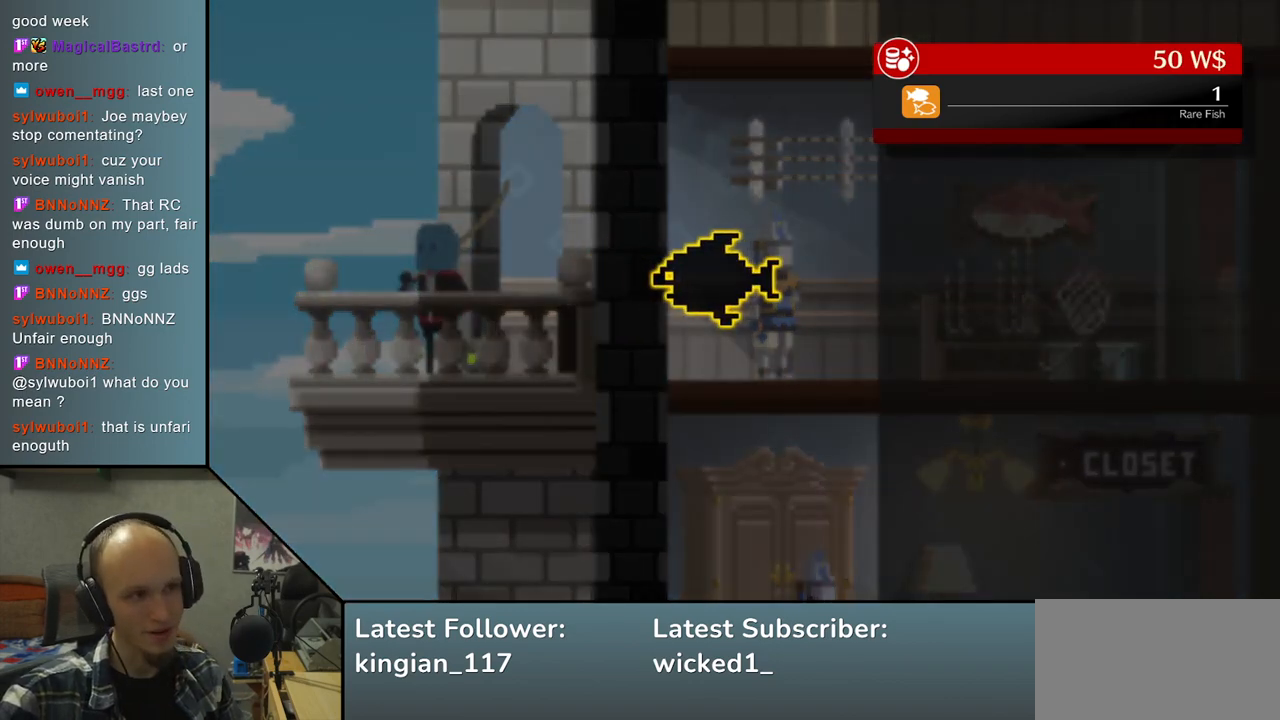
{"buttons": [], "left_stick": "center", "events": []}
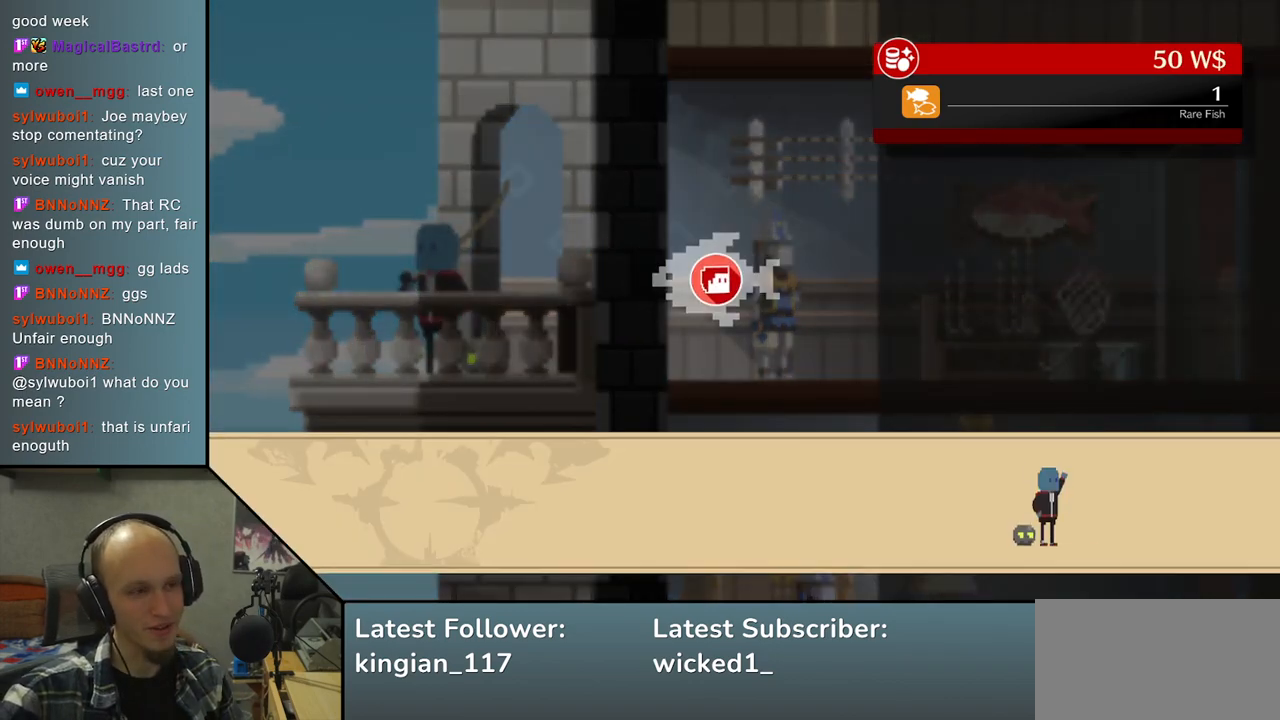
{"buttons": [], "left_stick": "center", "events": []}
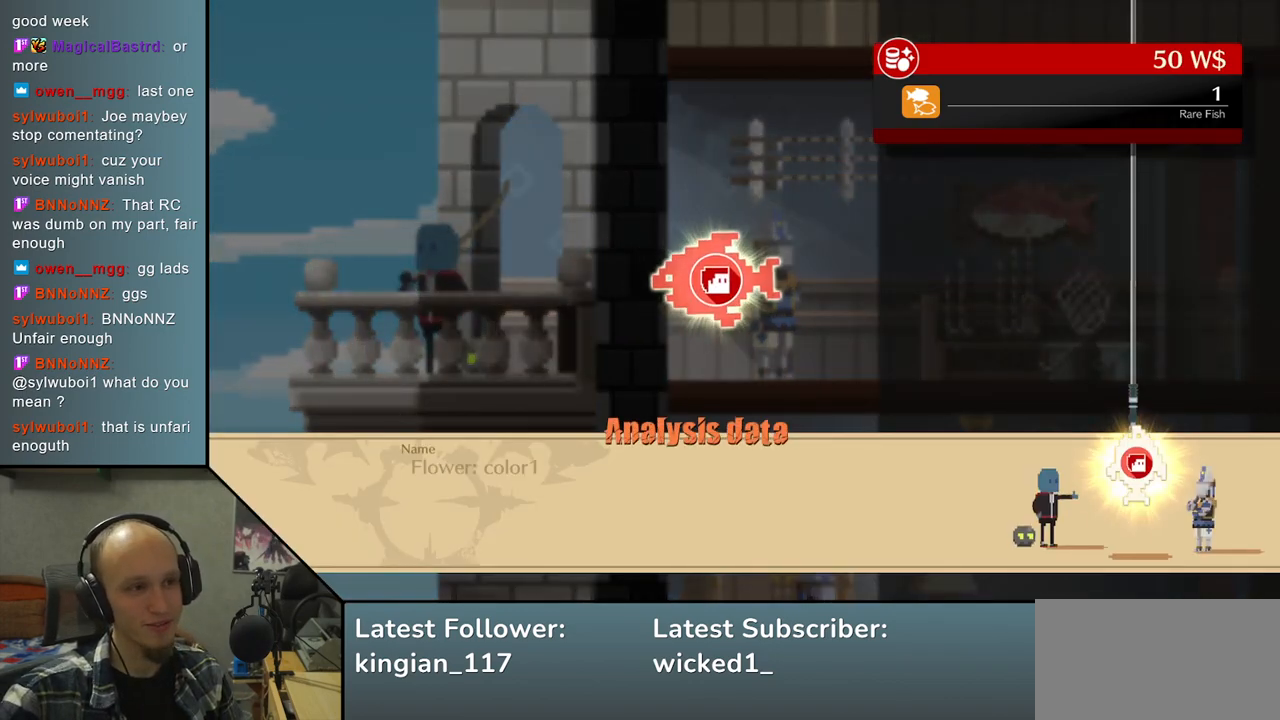
{"buttons": ["L1"], "left_stick": "center", "events": [[467, "L1", "down"]]}
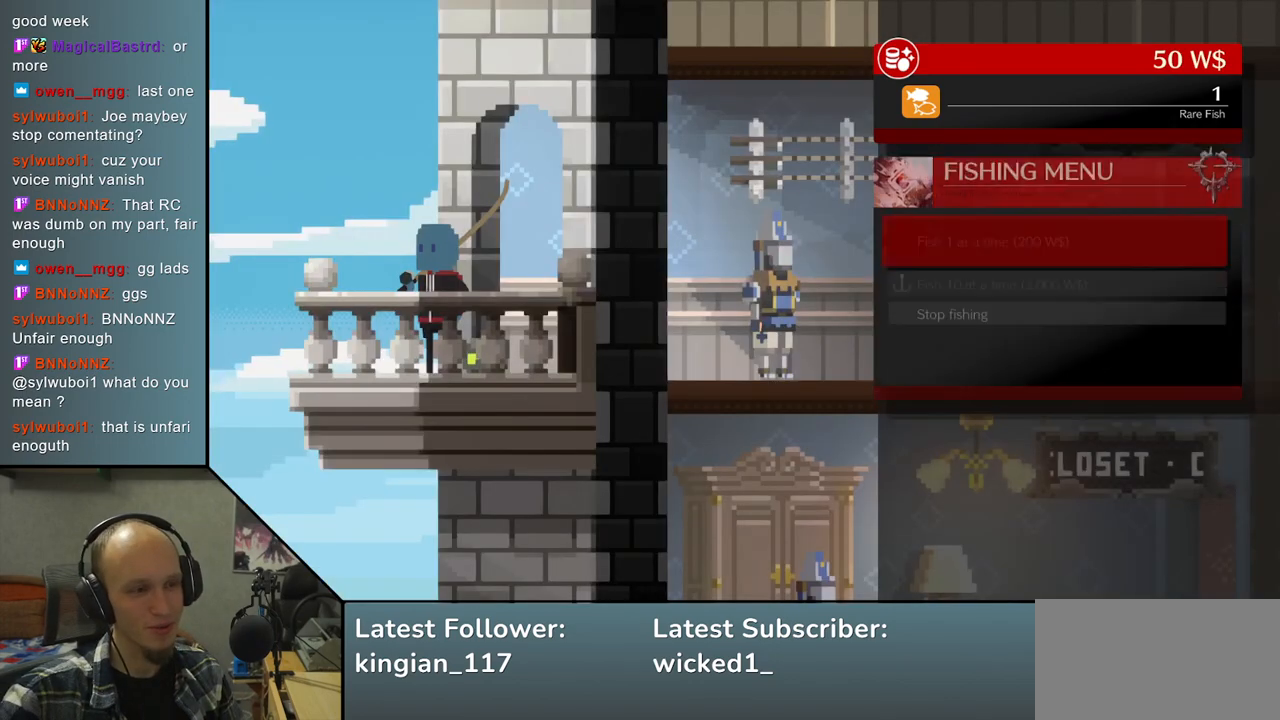
{"buttons": [], "left_stick": "center", "events": [[50, "L1", "up"]]}